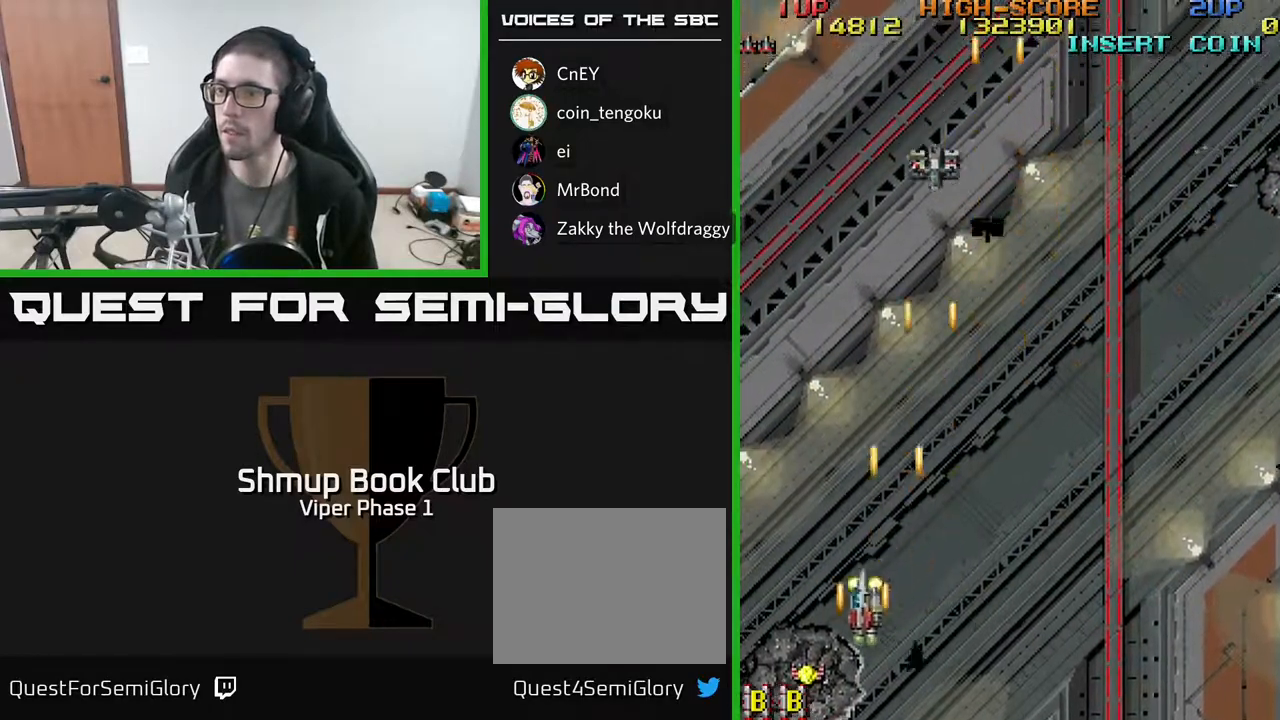
Gameplay with a controller (Xbox layout); each line is a JSON object with the inputs held at the frame after it. "events" lists button and stick changes between this image and that frame as [ms after this image, input, new state], when the widget could be followed in between. Not read: right_stick.
{"buttons": ["A", "DPAD_UP", "DPAD_RIGHT"], "left_stick": "center", "events": [[283, "DPAD_LEFT", "up"], [317, "DPAD_DOWN", "up"], [317, "DPAD_RIGHT", "down"], [350, "DPAD_UP", "down"]]}
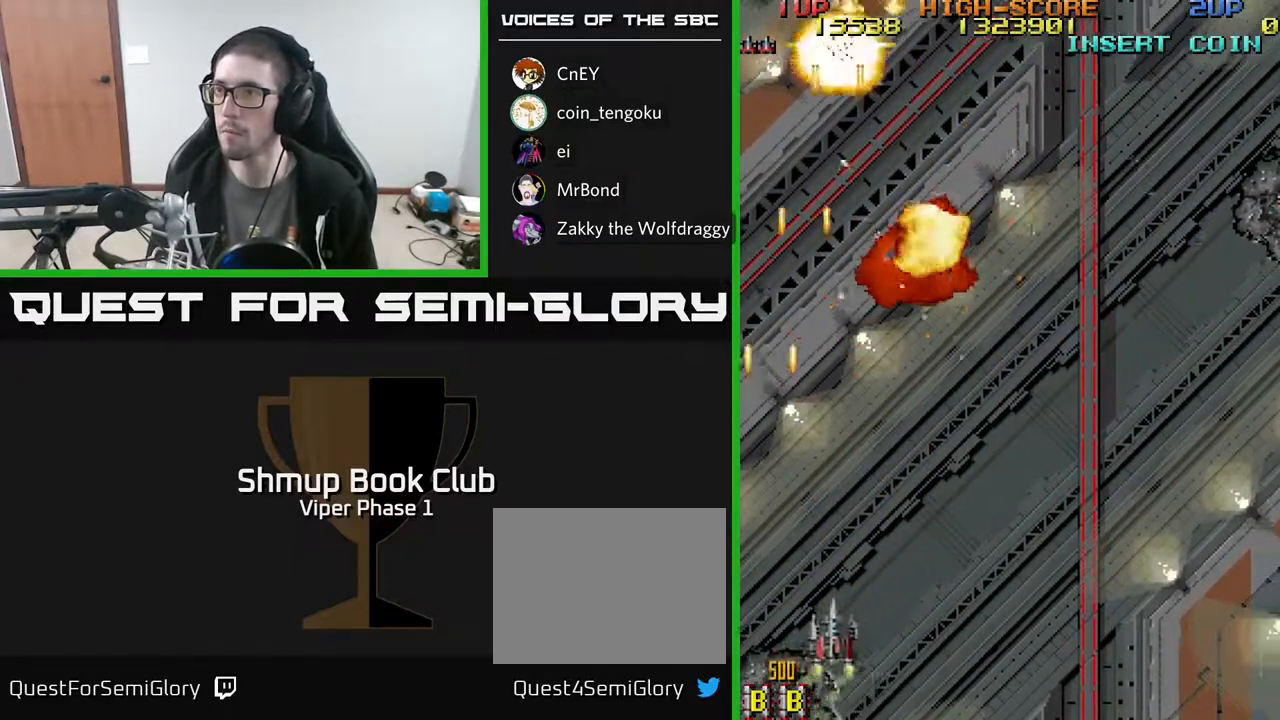
{"buttons": ["A", "DPAD_UP", "DPAD_RIGHT"], "left_stick": "center", "events": []}
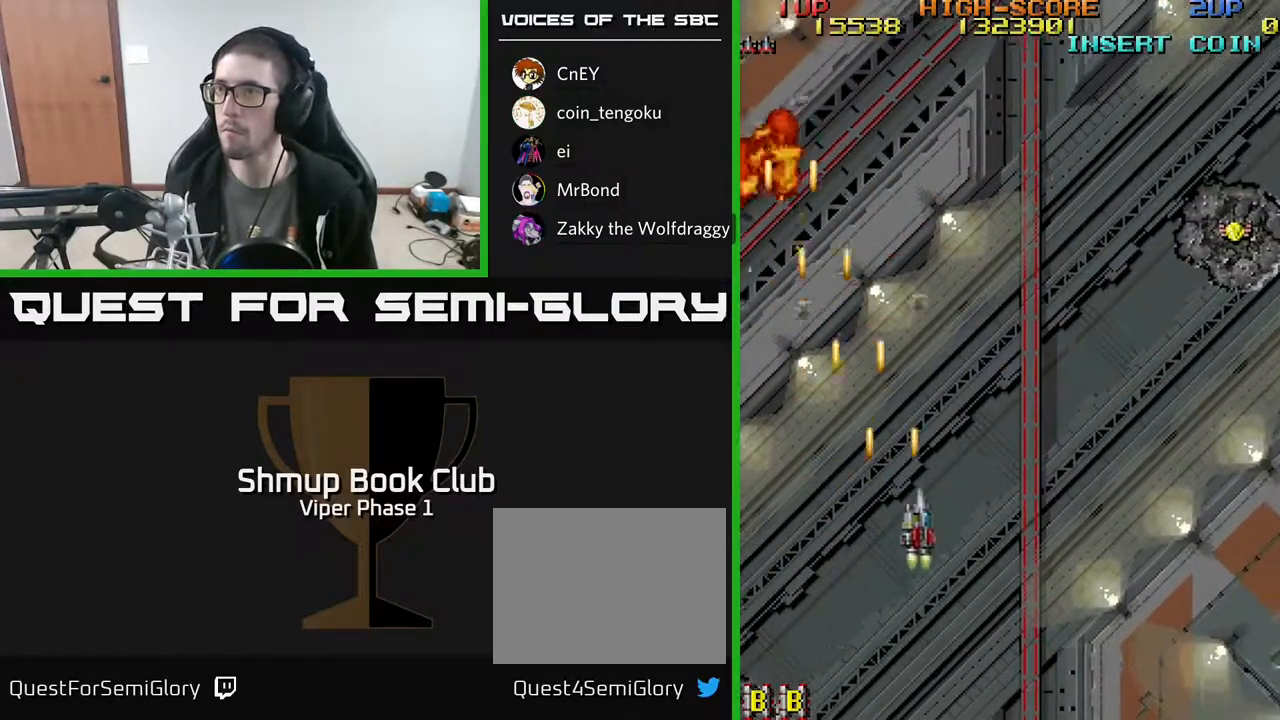
{"buttons": ["A", "DPAD_UP", "DPAD_RIGHT"], "left_stick": "center", "events": []}
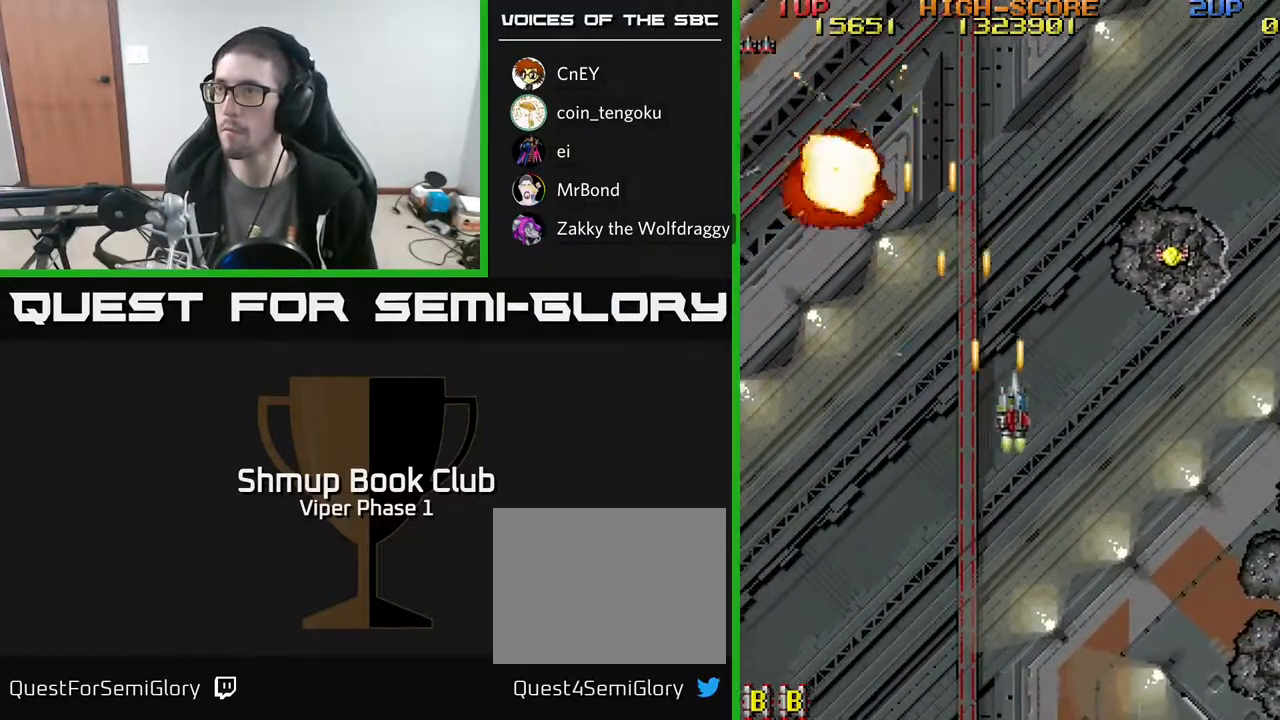
{"buttons": ["A", "DPAD_UP", "DPAD_RIGHT"], "left_stick": "center", "events": []}
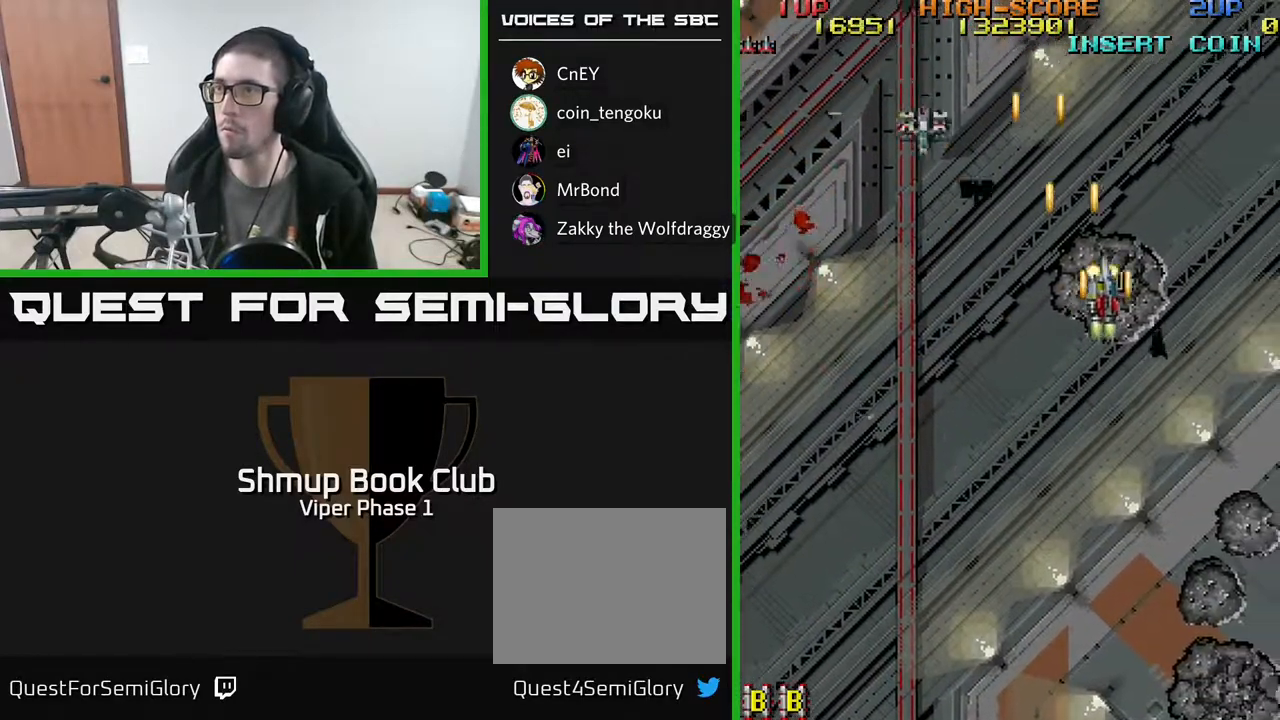
{"buttons": ["A", "DPAD_DOWN", "DPAD_LEFT"], "left_stick": "center", "events": [[50, "DPAD_RIGHT", "up"], [50, "DPAD_UP", "up"], [100, "DPAD_DOWN", "down"], [100, "DPAD_LEFT", "down"]]}
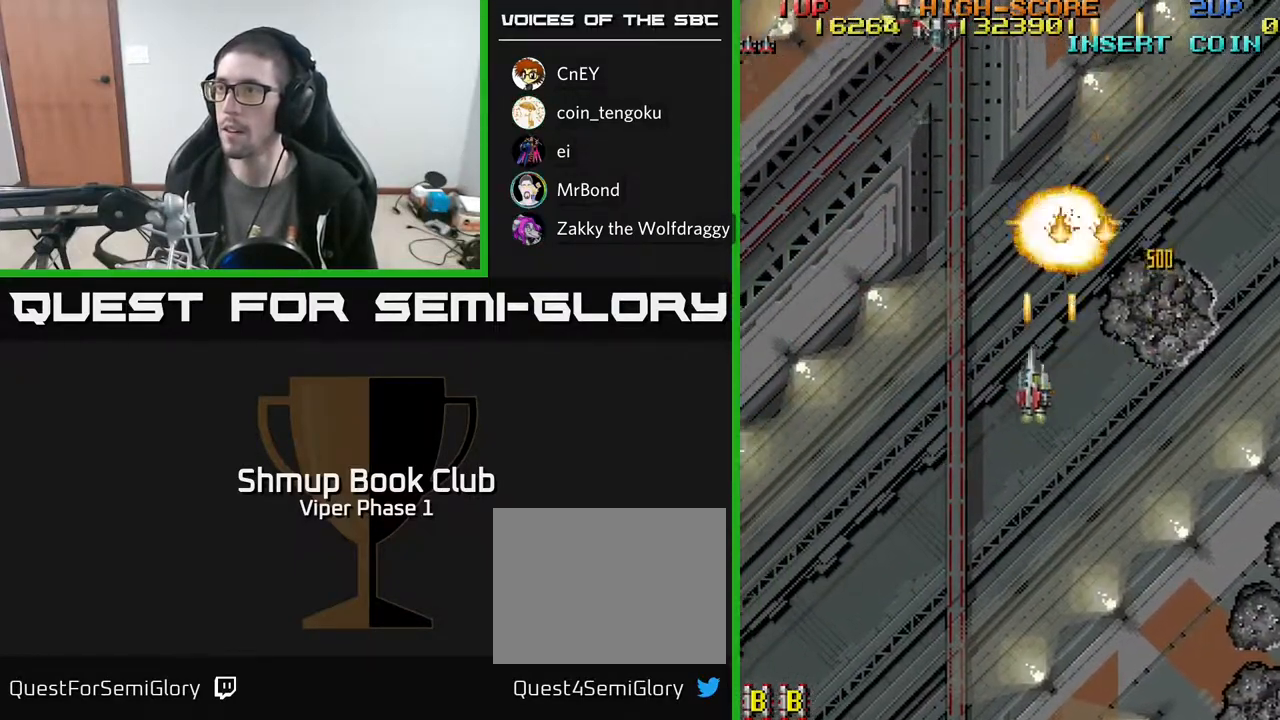
{"buttons": ["A", "DPAD_DOWN", "DPAD_LEFT"], "left_stick": "center", "events": []}
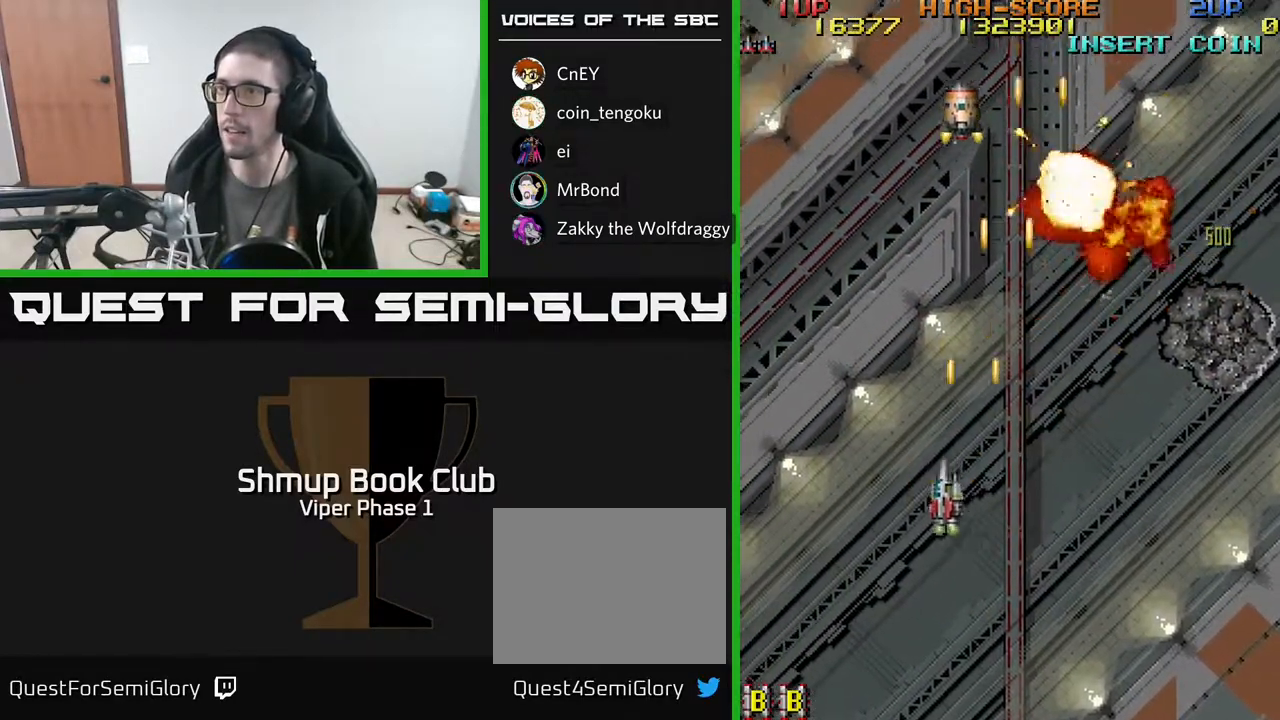
{"buttons": ["A", "DPAD_UP", "DPAD_LEFT"], "left_stick": "center", "events": [[133, "DPAD_LEFT", "up"], [300, "DPAD_RIGHT", "down"], [400, "DPAD_DOWN", "up"], [483, "DPAD_RIGHT", "up"], [483, "DPAD_UP", "down"], [500, "DPAD_LEFT", "down"]]}
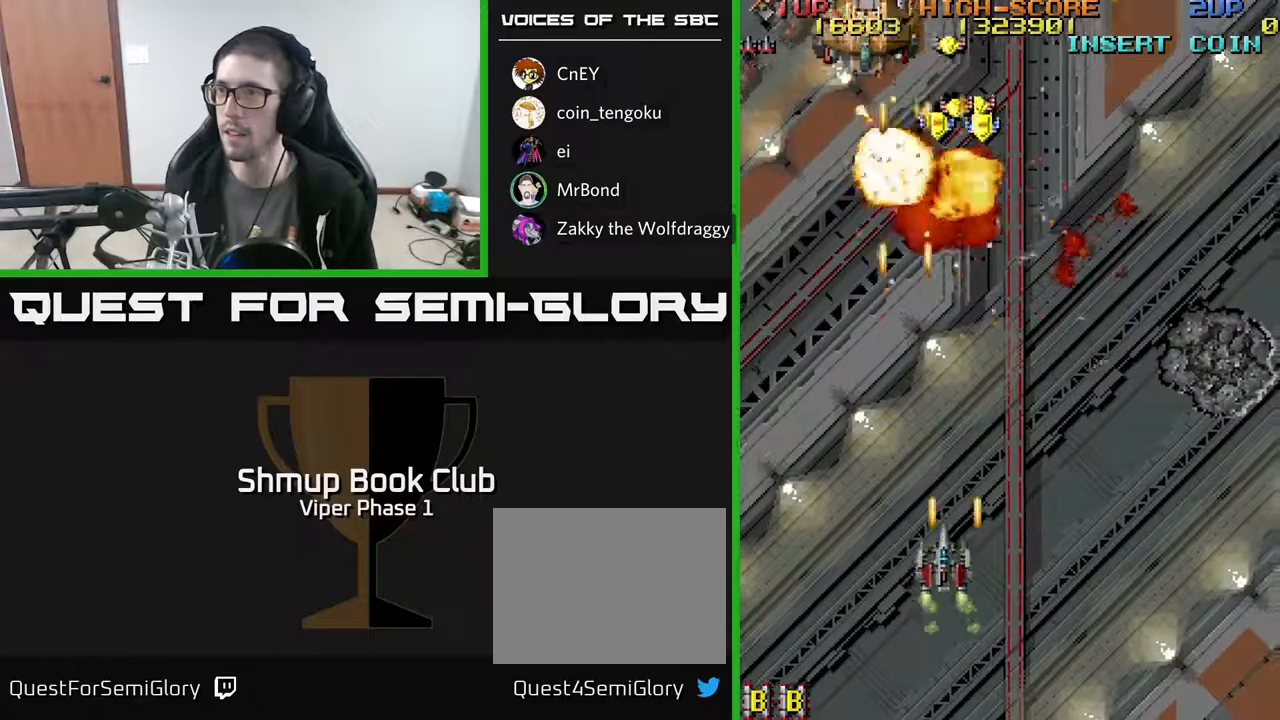
{"buttons": ["A", "DPAD_UP", "DPAD_RIGHT"], "left_stick": "center", "events": [[250, "DPAD_LEFT", "up"], [433, "DPAD_RIGHT", "down"]]}
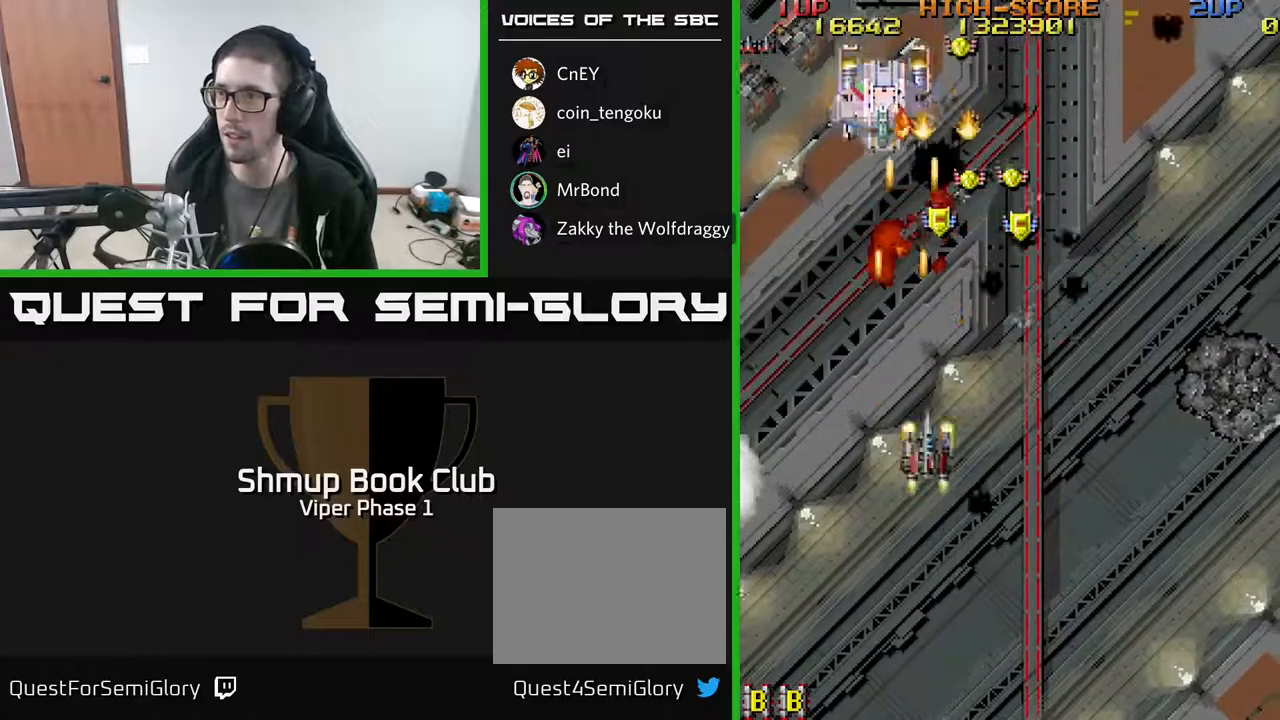
{"buttons": ["A", "DPAD_DOWN", "DPAD_RIGHT"], "left_stick": "center", "events": [[50, "DPAD_RIGHT", "up"], [167, "DPAD_LEFT", "down"], [283, "DPAD_LEFT", "up"], [333, "DPAD_RIGHT", "down"], [333, "DPAD_UP", "up"], [400, "DPAD_DOWN", "down"]]}
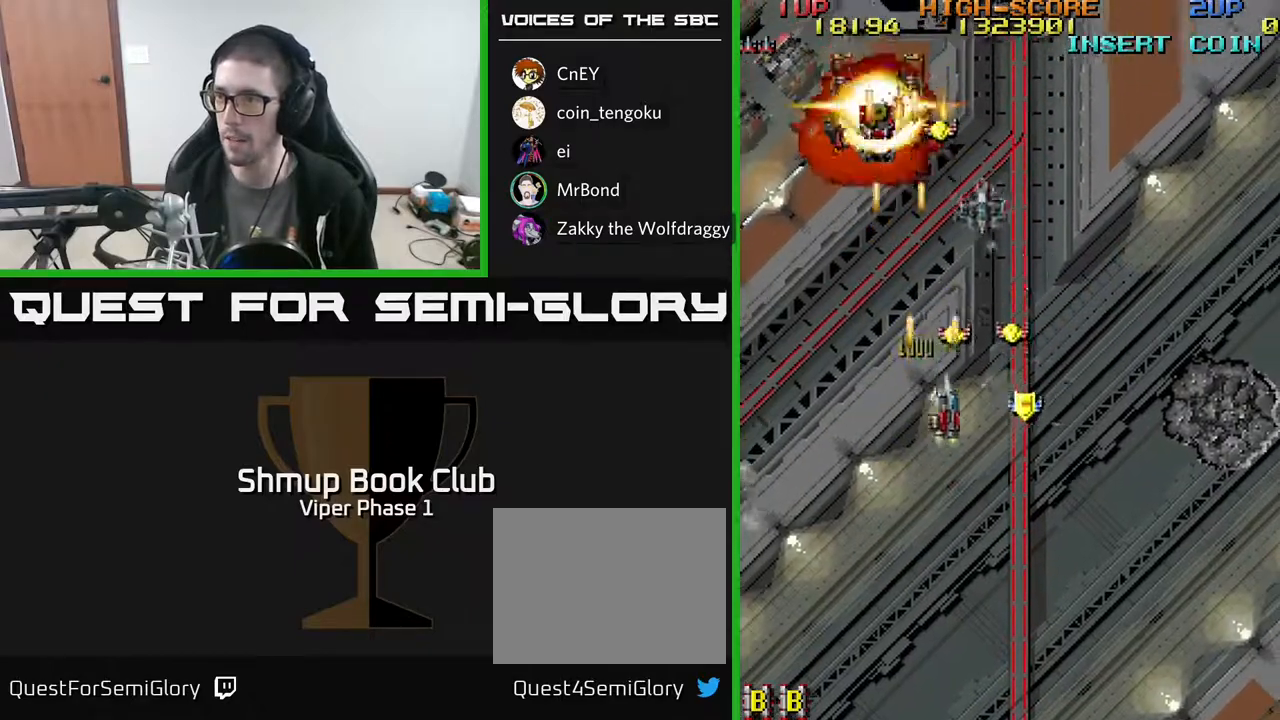
{"buttons": ["A", "DPAD_DOWN", "DPAD_RIGHT"], "left_stick": "center", "events": [[267, "DPAD_RIGHT", "up"], [300, "DPAD_LEFT", "down"], [450, "DPAD_LEFT", "up"], [483, "DPAD_RIGHT", "down"]]}
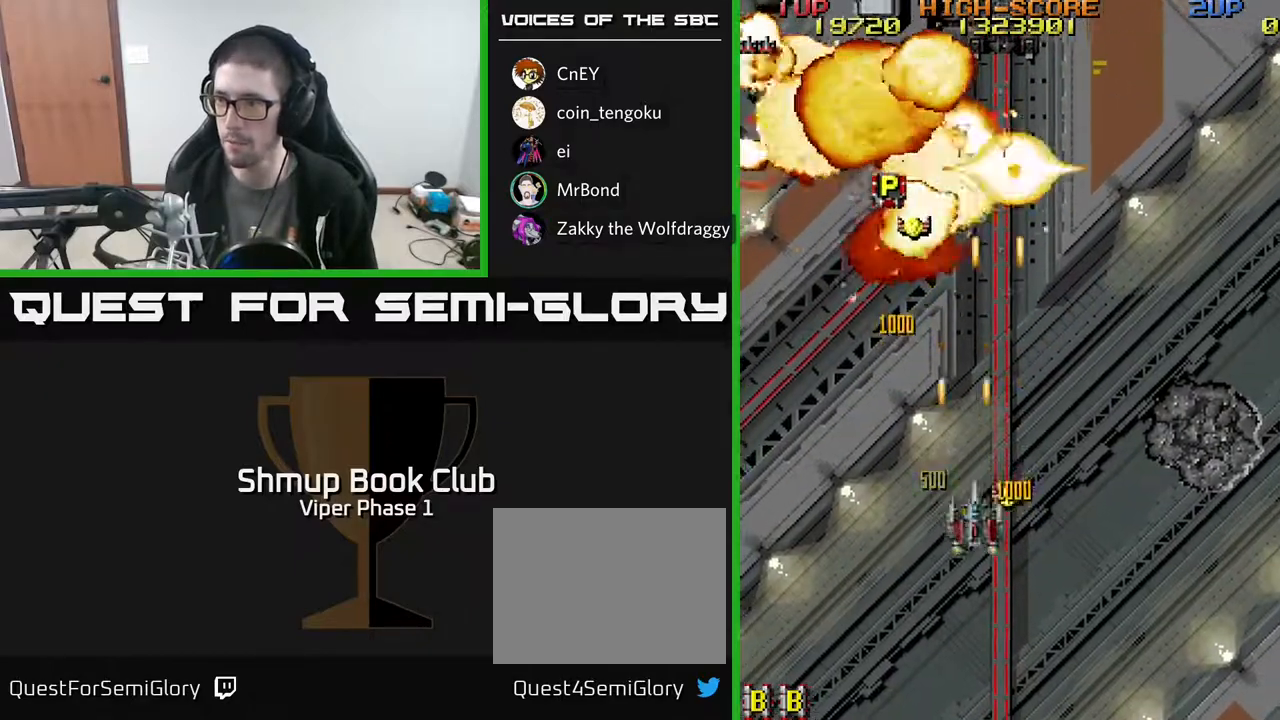
{"buttons": ["A", "DPAD_LEFT"], "left_stick": "center", "events": [[50, "DPAD_RIGHT", "up"], [83, "DPAD_LEFT", "down"], [167, "DPAD_LEFT", "up"], [200, "DPAD_DOWN", "up"], [200, "DPAD_RIGHT", "down"], [283, "DPAD_DOWN", "down"], [417, "DPAD_RIGHT", "up"], [450, "DPAD_DOWN", "up"], [450, "DPAD_LEFT", "down"]]}
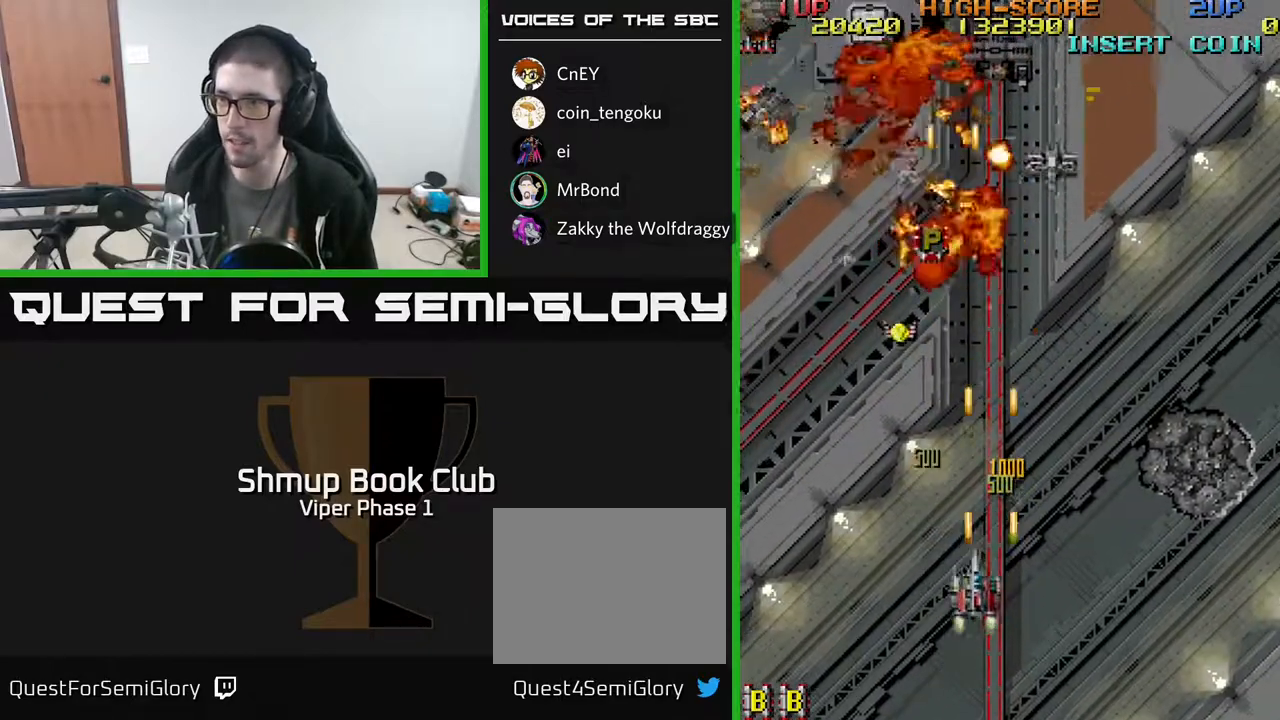
{"buttons": ["A", "DPAD_UP"], "left_stick": "center", "events": [[17, "DPAD_UP", "down"], [317, "DPAD_LEFT", "up"]]}
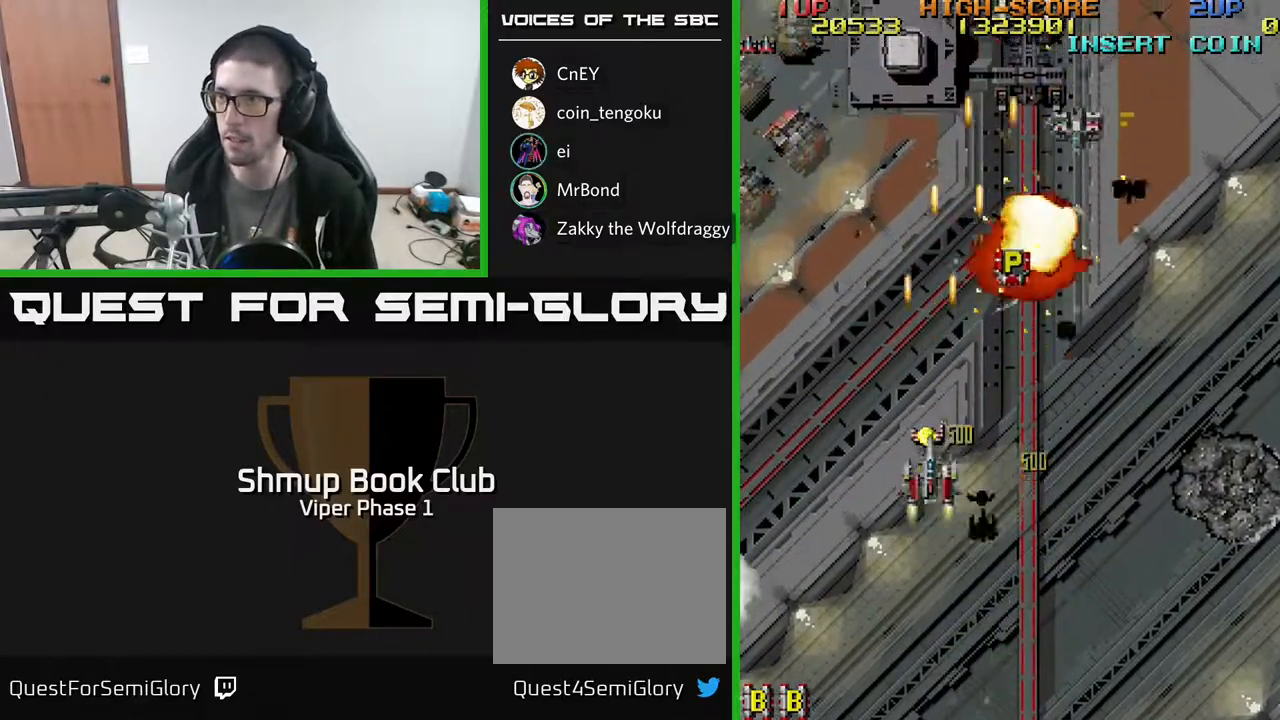
{"buttons": ["A", "DPAD_UP", "DPAD_RIGHT"], "left_stick": "center", "events": [[83, "DPAD_RIGHT", "down"]]}
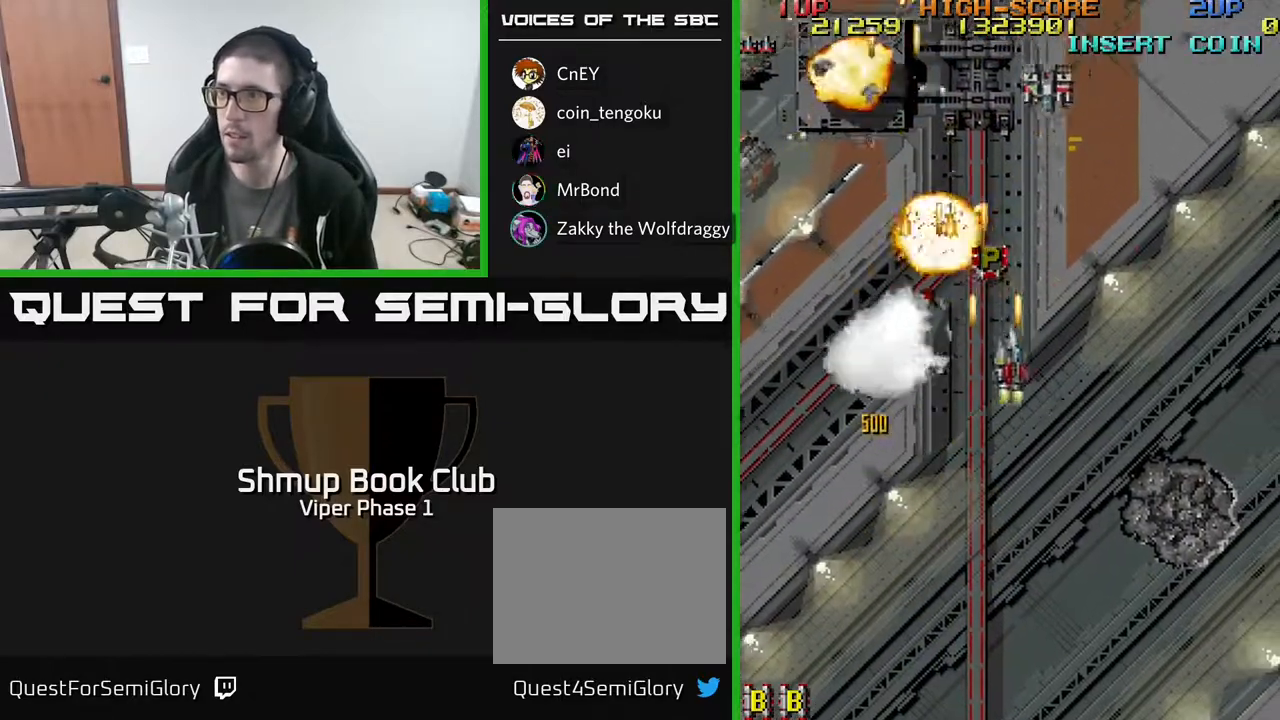
{"buttons": ["A", "DPAD_LEFT"], "left_stick": "center", "events": [[83, "DPAD_RIGHT", "up"], [350, "DPAD_LEFT", "down"], [450, "DPAD_UP", "up"]]}
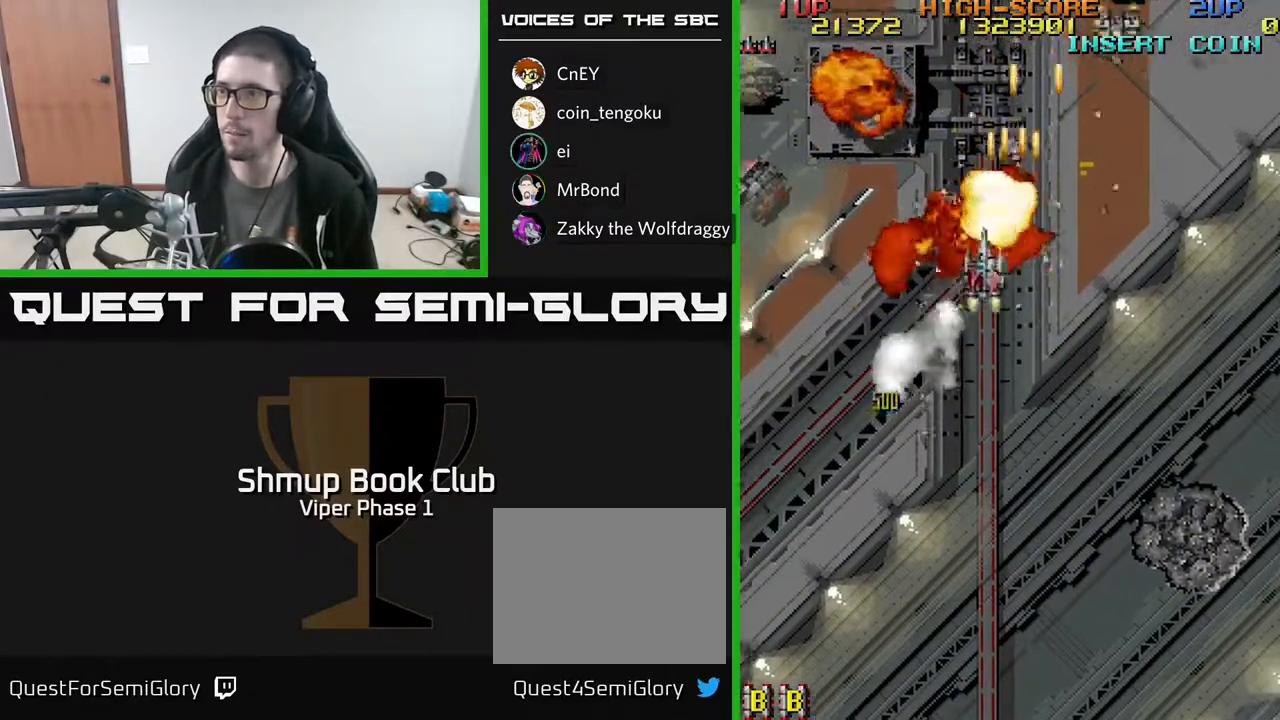
{"buttons": ["A", "DPAD_DOWN", "DPAD_LEFT"], "left_stick": "center", "events": [[50, "DPAD_DOWN", "down"]]}
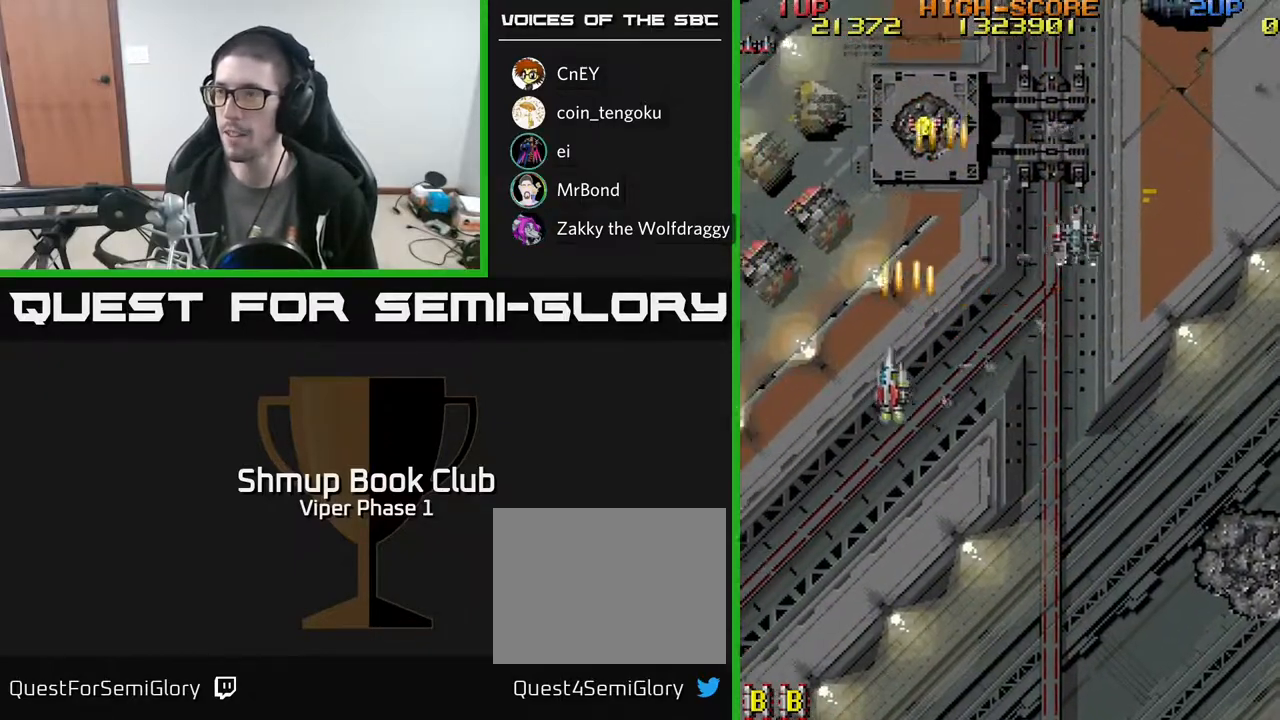
{"buttons": ["A", "DPAD_DOWN", "DPAD_LEFT"], "left_stick": "center", "events": []}
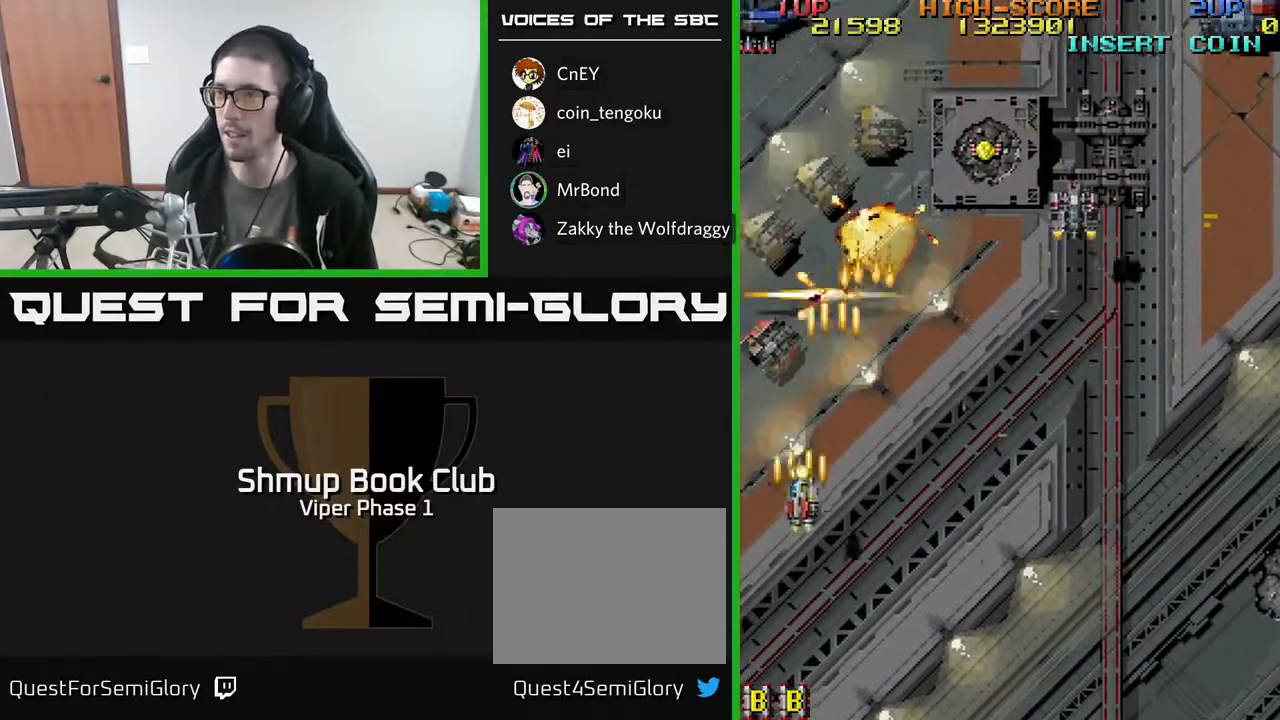
{"buttons": ["A", "DPAD_UP", "DPAD_RIGHT"], "left_stick": "center", "events": [[300, "DPAD_DOWN", "up"], [317, "DPAD_LEFT", "up"], [333, "DPAD_RIGHT", "down"], [367, "DPAD_UP", "down"]]}
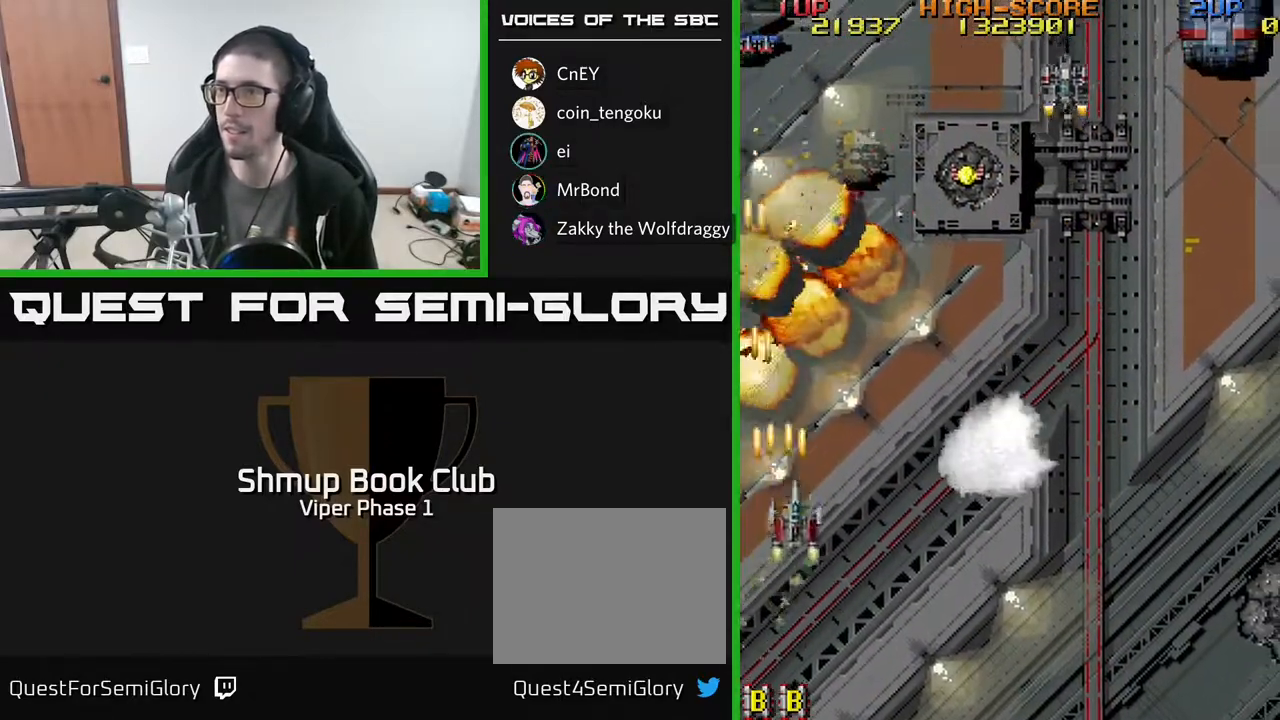
{"buttons": ["A", "DPAD_UP", "DPAD_RIGHT"], "left_stick": "center", "events": []}
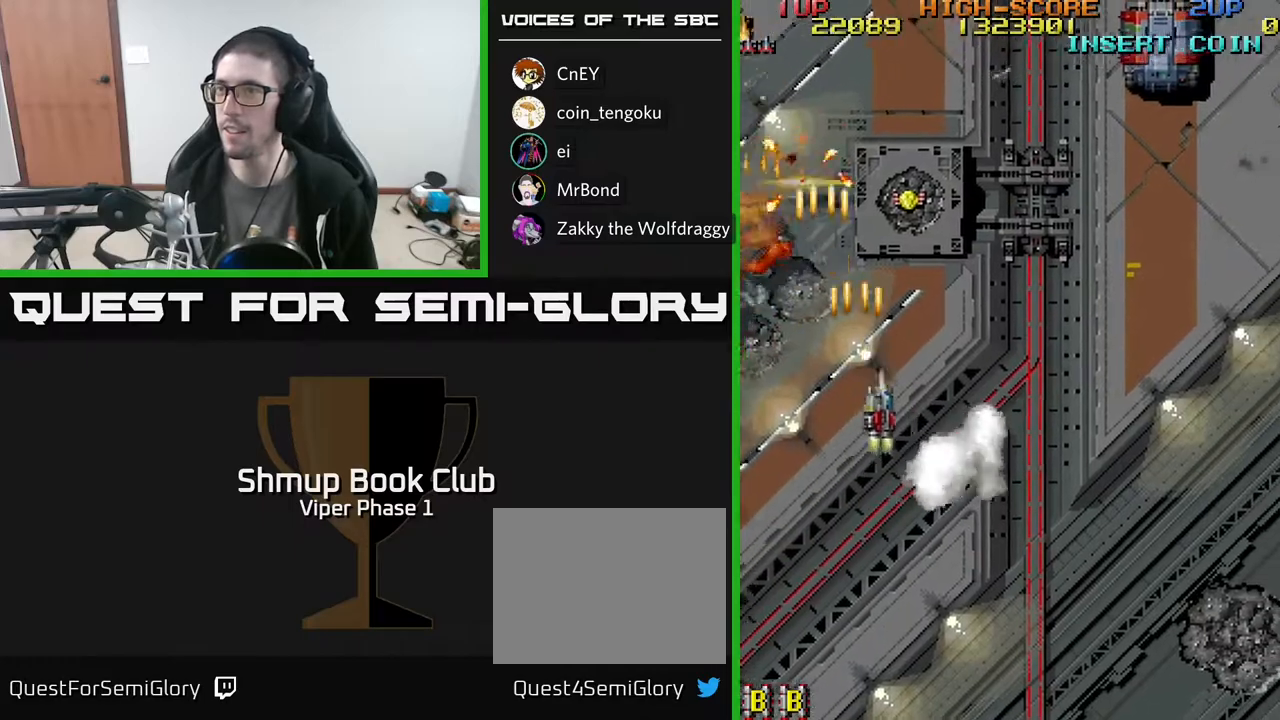
{"buttons": ["A", "DPAD_RIGHT"], "left_stick": "center", "events": [[433, "DPAD_UP", "up"]]}
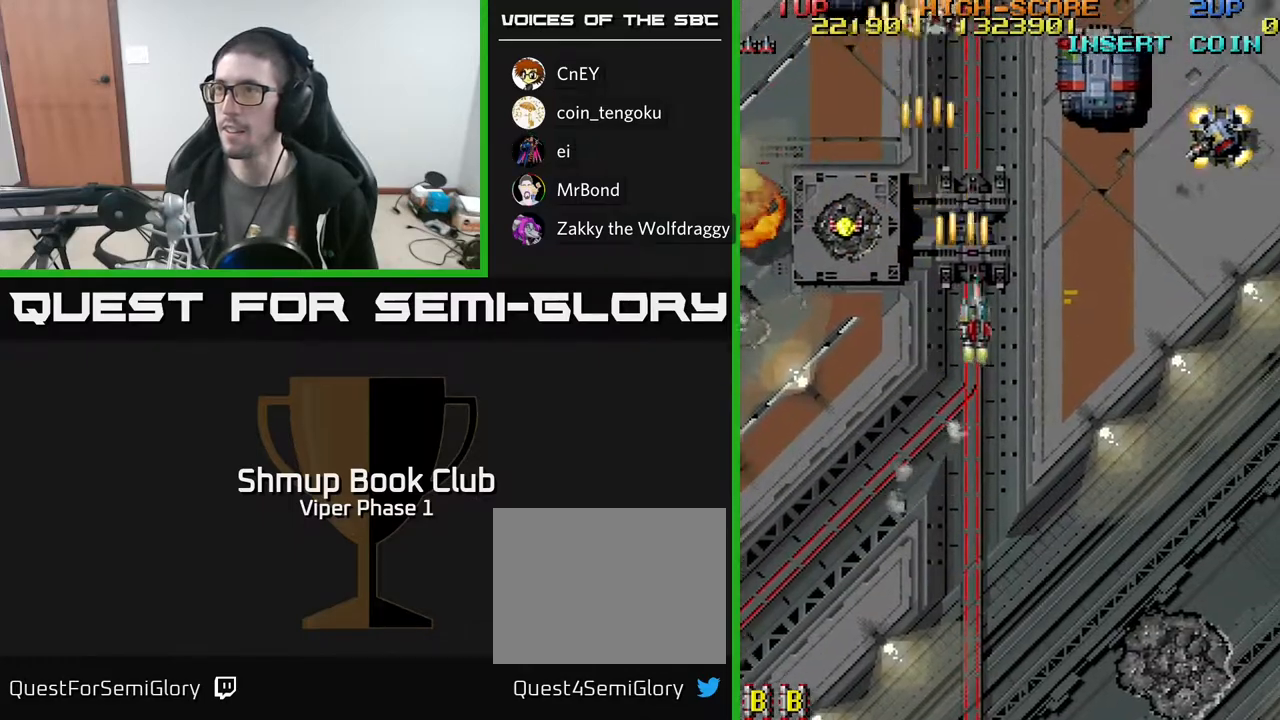
{"buttons": ["A", "DPAD_UP"], "left_stick": "center", "events": [[400, "DPAD_UP", "down"], [450, "DPAD_RIGHT", "up"]]}
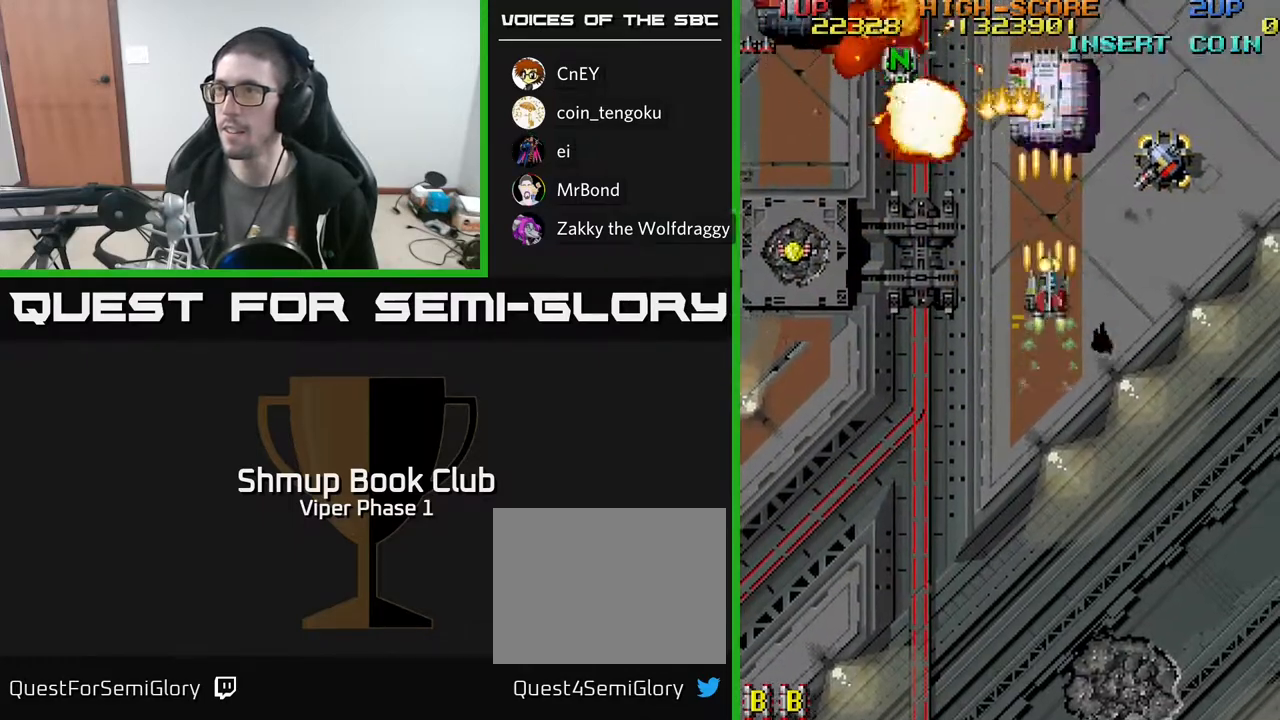
{"buttons": ["A", "DPAD_DOWN", "DPAD_RIGHT"], "left_stick": "center", "events": [[100, "DPAD_RIGHT", "down"], [100, "DPAD_UP", "up"], [150, "DPAD_DOWN", "down"], [150, "DPAD_RIGHT", "up"], [350, "DPAD_RIGHT", "down"]]}
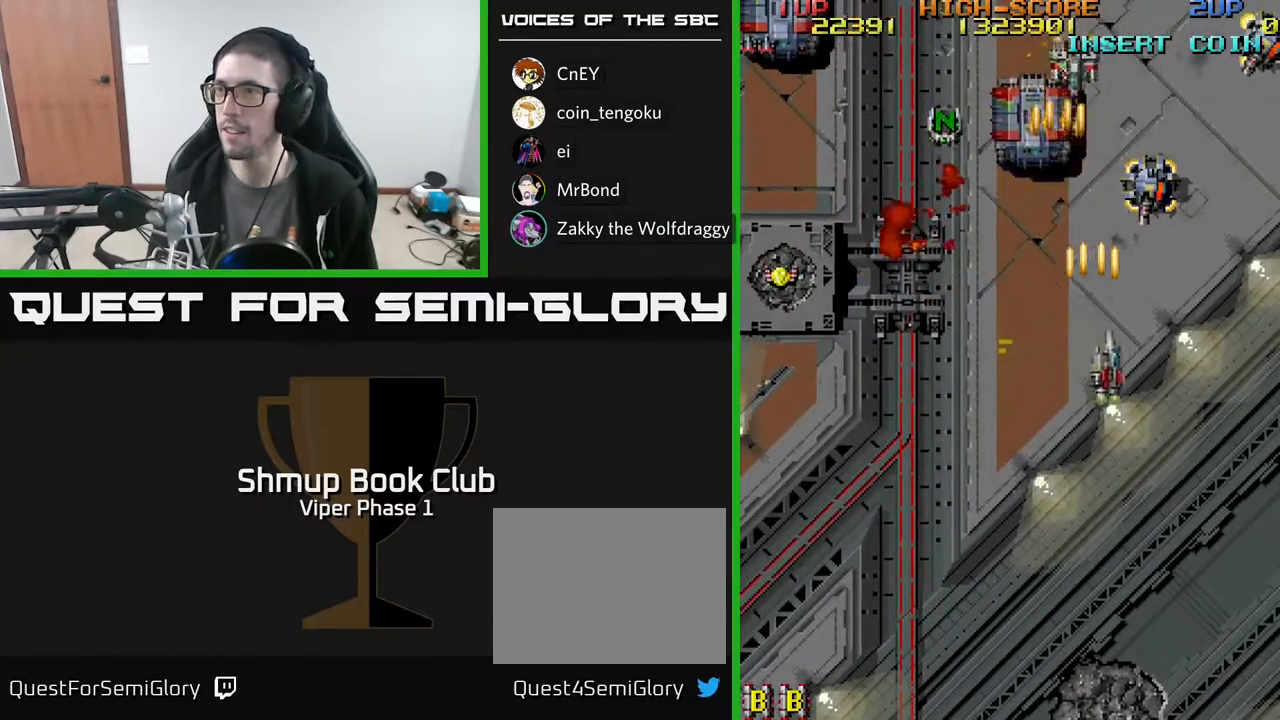
{"buttons": ["A", "DPAD_DOWN", "DPAD_RIGHT"], "left_stick": "center", "events": []}
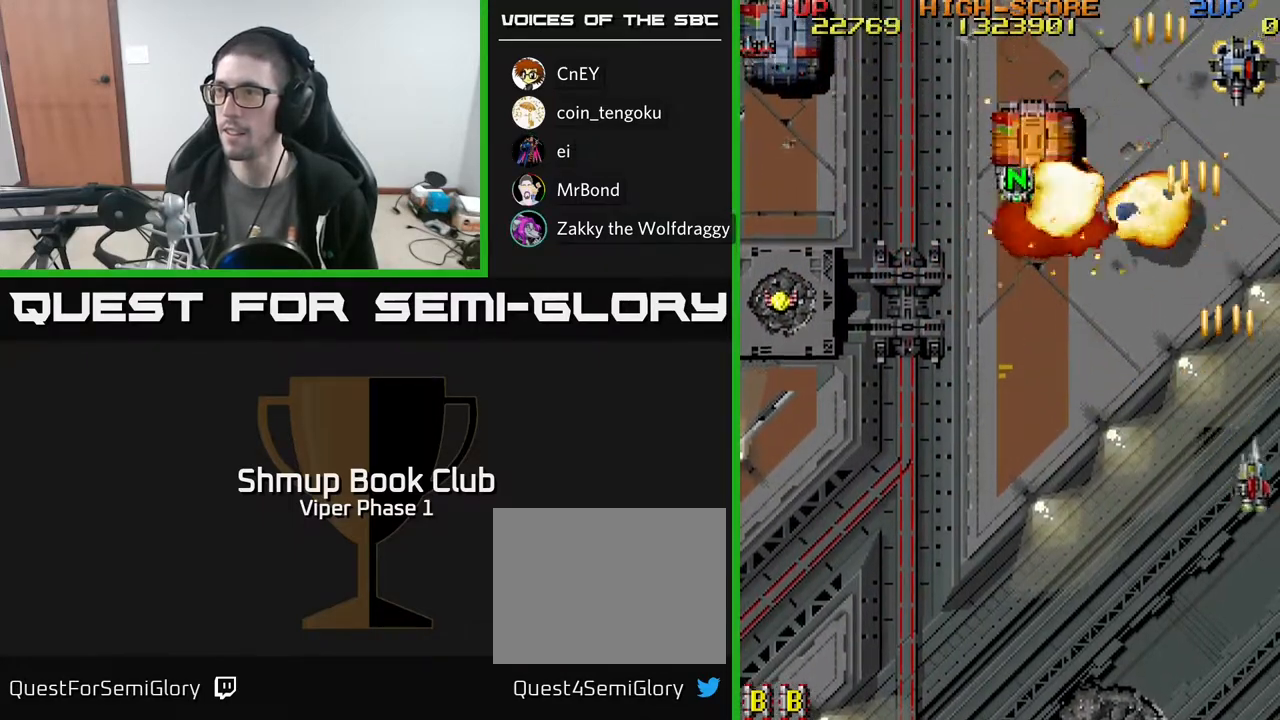
{"buttons": ["A", "DPAD_UP", "DPAD_LEFT"], "left_stick": "center", "events": [[33, "DPAD_RIGHT", "up"], [83, "DPAD_LEFT", "down"], [267, "DPAD_DOWN", "up"], [500, "DPAD_UP", "down"]]}
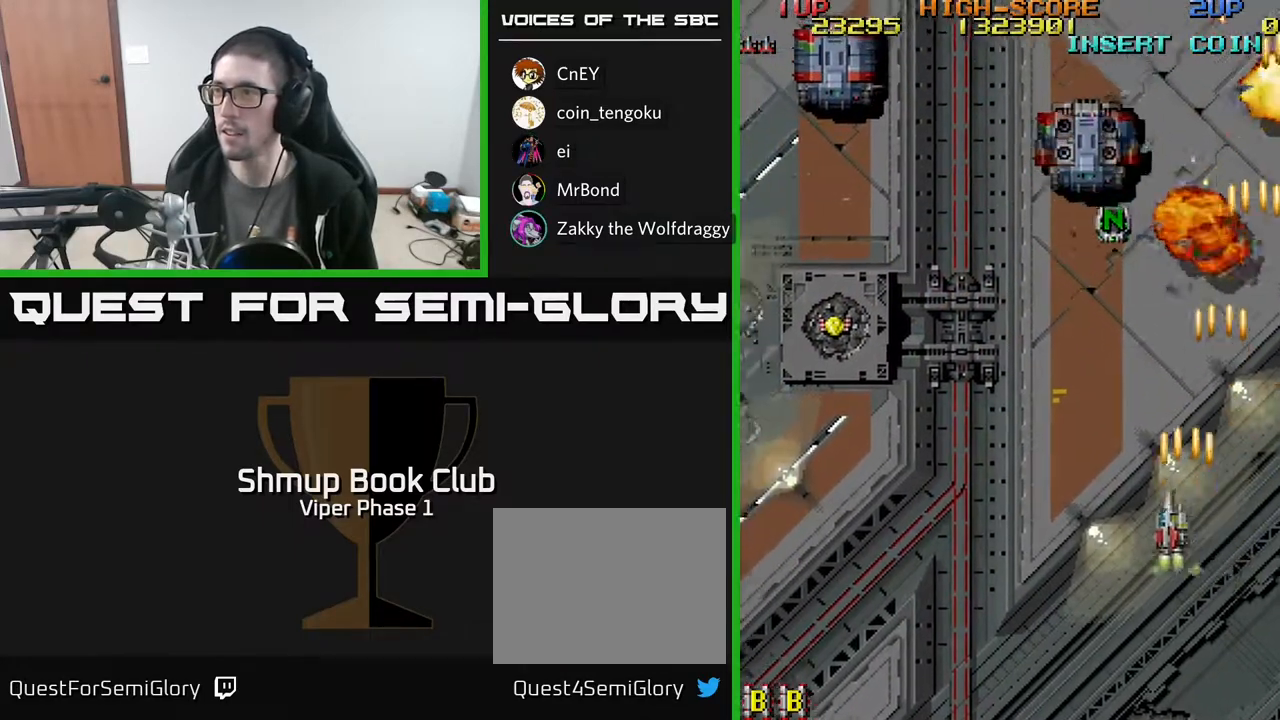
{"buttons": ["A", "DPAD_UP", "DPAD_LEFT"], "left_stick": "center", "events": []}
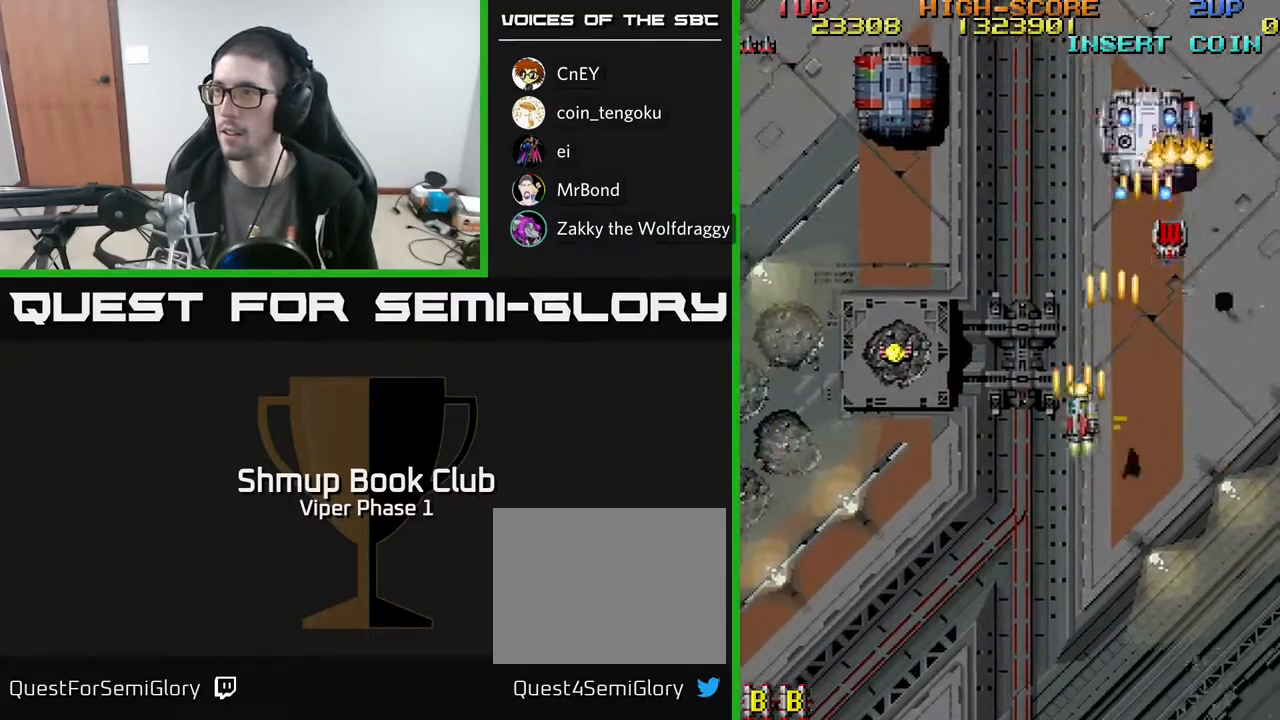
{"buttons": ["A", "DPAD_LEFT"], "left_stick": "center", "events": [[67, "DPAD_UP", "up"]]}
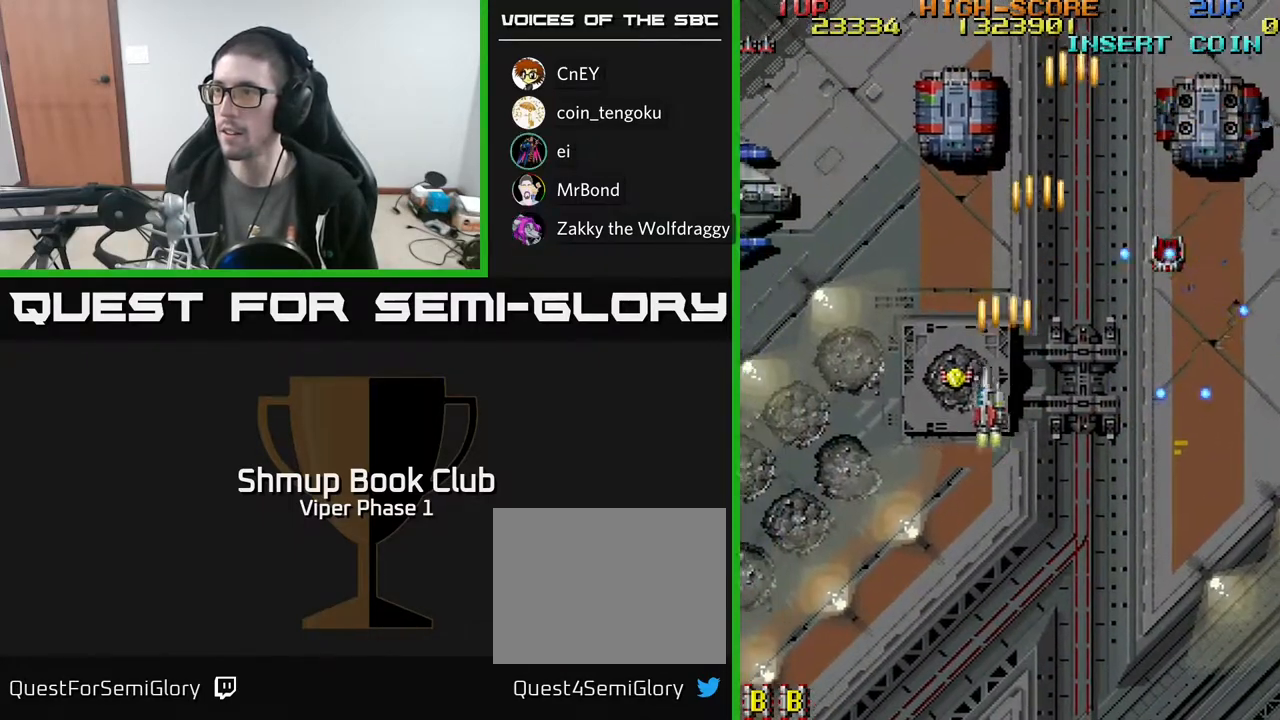
{"buttons": ["A", "DPAD_UP", "DPAD_RIGHT"], "left_stick": "center", "events": [[50, "DPAD_UP", "down"], [83, "DPAD_LEFT", "up"], [417, "DPAD_RIGHT", "down"]]}
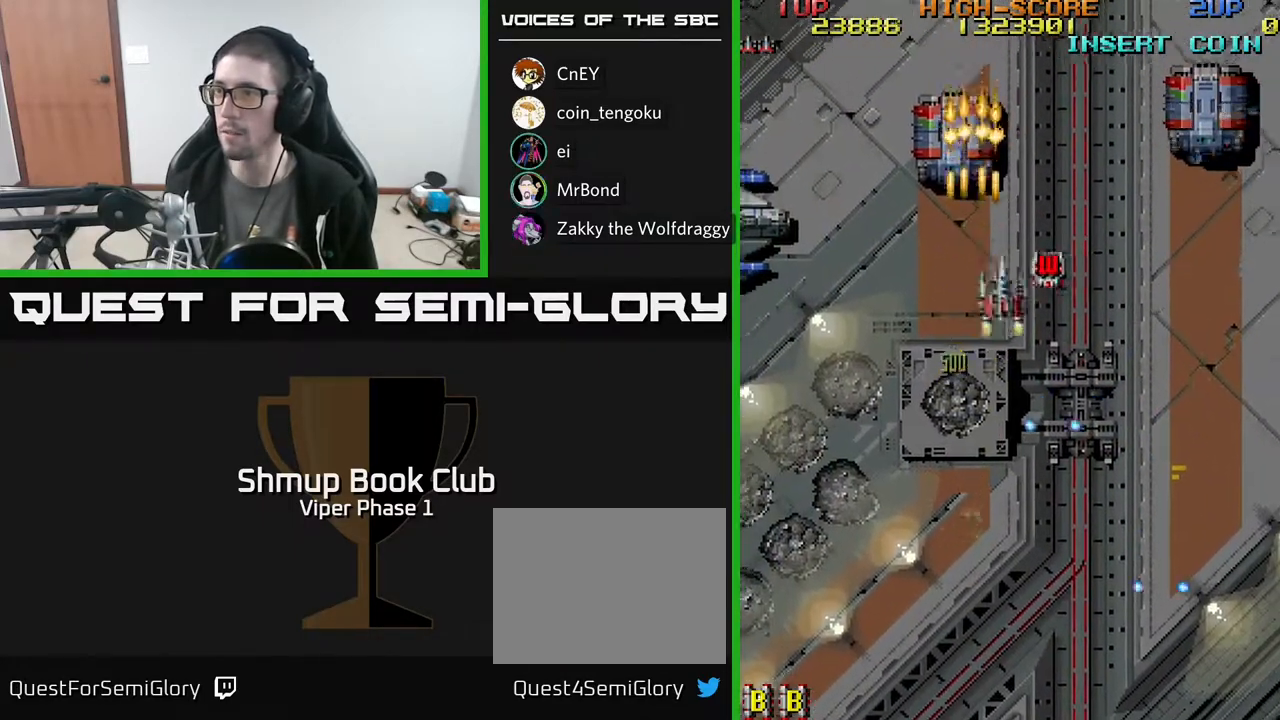
{"buttons": ["A", "DPAD_DOWN", "DPAD_LEFT"], "left_stick": "center", "events": [[133, "DPAD_RIGHT", "up"], [167, "DPAD_LEFT", "down"], [167, "DPAD_UP", "up"], [217, "DPAD_DOWN", "down"]]}
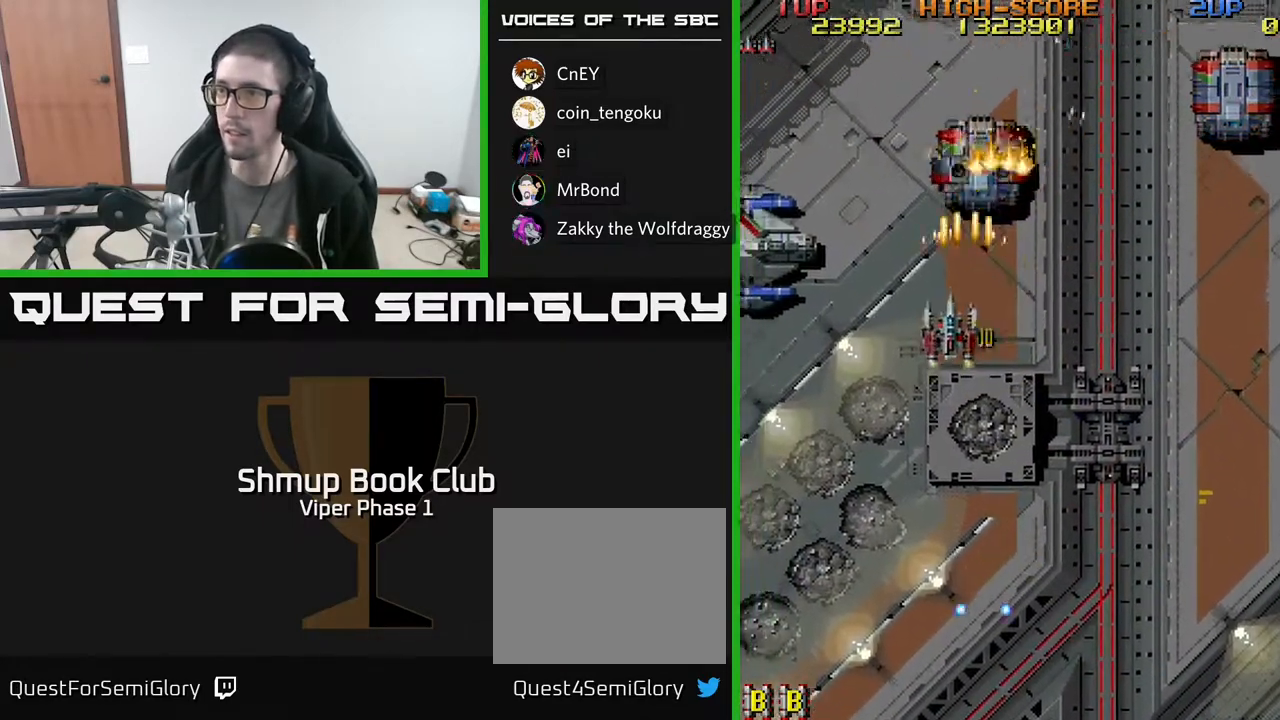
{"buttons": ["A", "DPAD_DOWN", "DPAD_LEFT"], "left_stick": "center", "events": []}
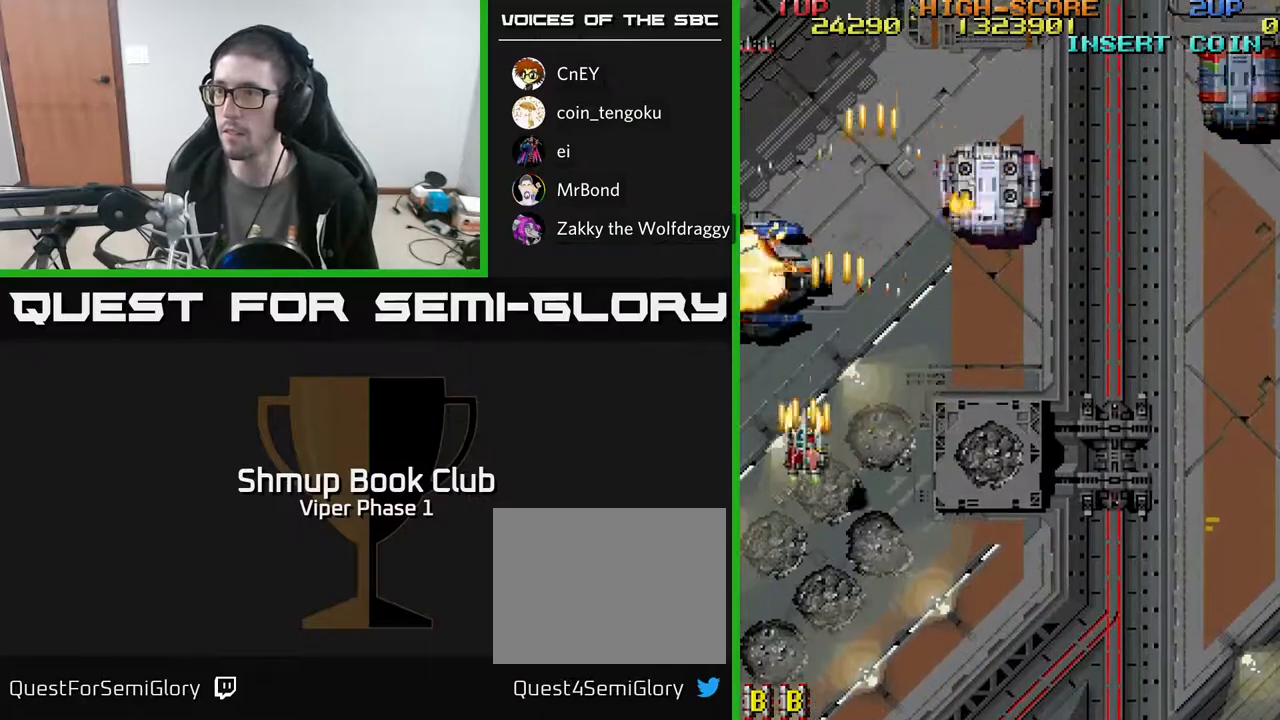
{"buttons": ["A", "DPAD_RIGHT"], "left_stick": "center", "events": [[117, "DPAD_LEFT", "up"], [200, "DPAD_RIGHT", "down"], [333, "DPAD_DOWN", "up"]]}